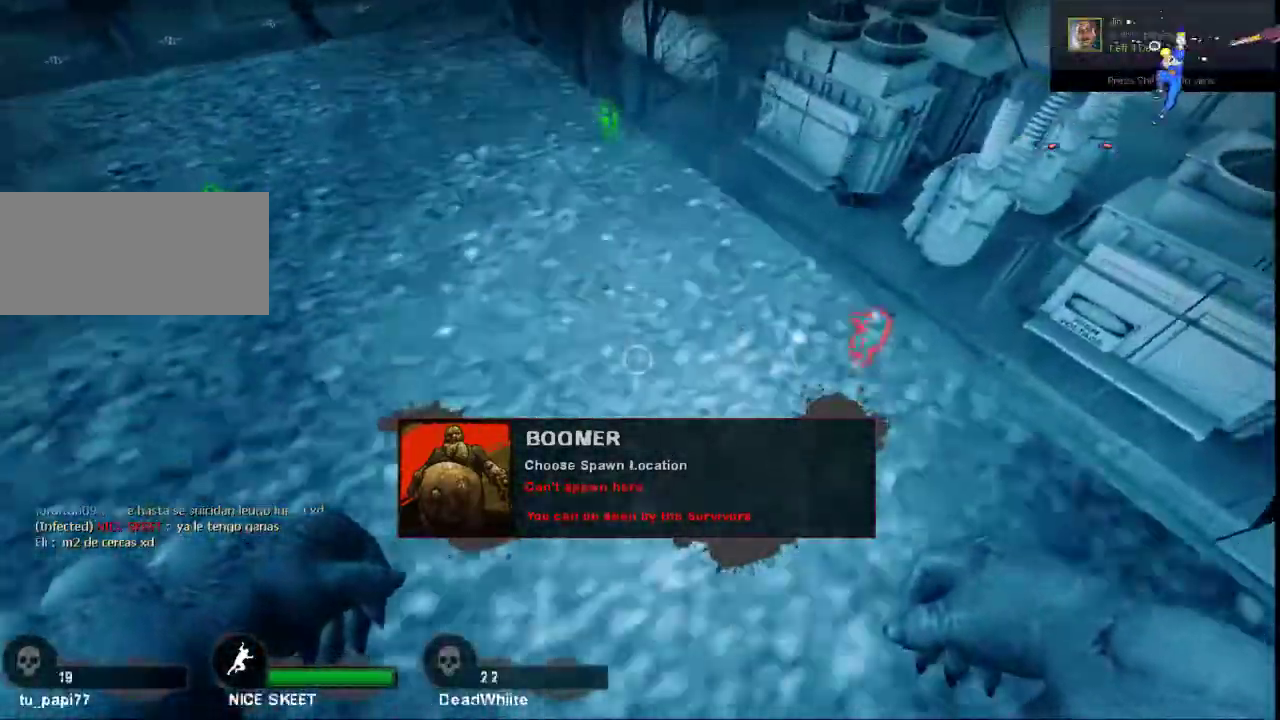
Gameplay with keyboard and mouse; each line is a JSON object with the keys and mouse buttons held at the frame after it. "events" lists presses ("down") and releases ("up") of "a", "ctrl", "d", "e", "f", "q", "r", "s", "shift", "space", "tab", "w", "mouse_left", "mouse_wheel", "mouse_right", "mouse_mb4" and "mouse_mb5" between this image and that frame as [ms after this image, input, new state], when the widget could be followed in between. "mouse_left", "mouse_wheel", "mouse_right", "mouse_mb4", "mouse_mb5" = the "left", "wheel", "right", "mb4", "mb5" buttons of the "mouse" list. No other keys are recorded. "wheel" means that the mouse wheel is clicked or scrolled. Not read: mouse_move.
{"keys": ["s"], "mouse": [], "events": [[467, "a", "up"]]}
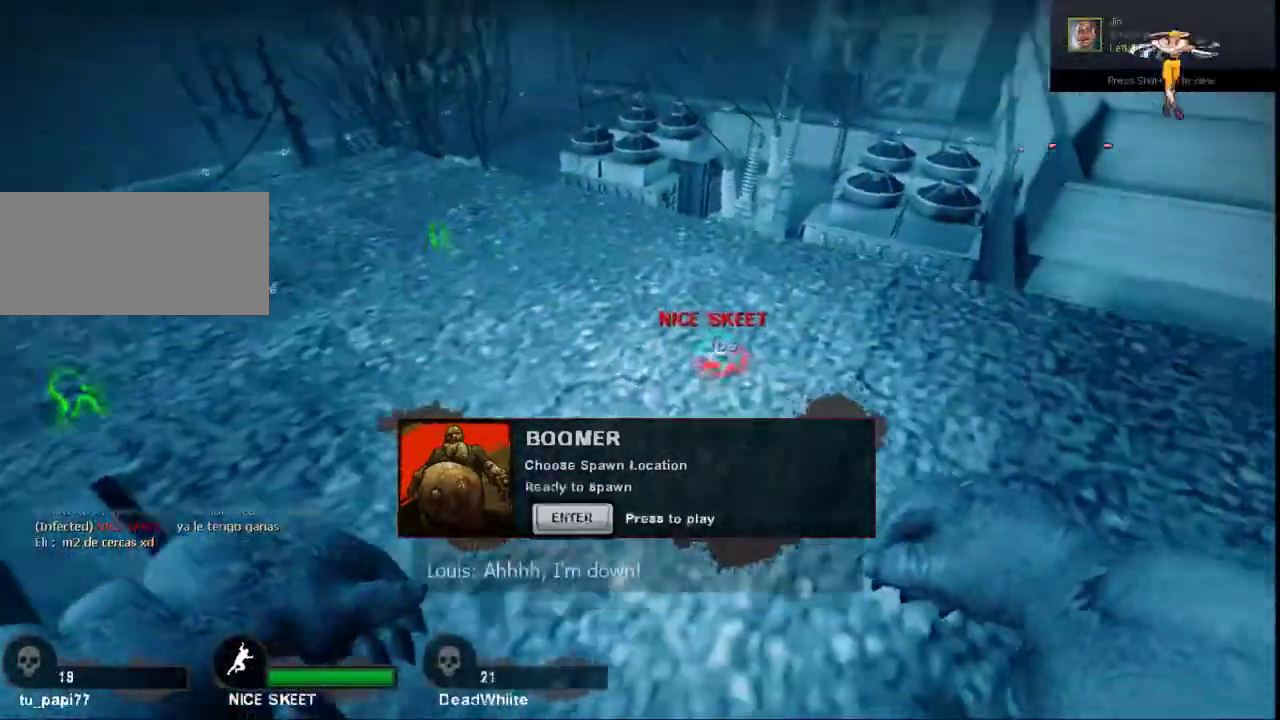
{"keys": ["d", "s"], "mouse": [], "events": [[167, "a", "down"], [267, "a", "up"], [433, "d", "down"]]}
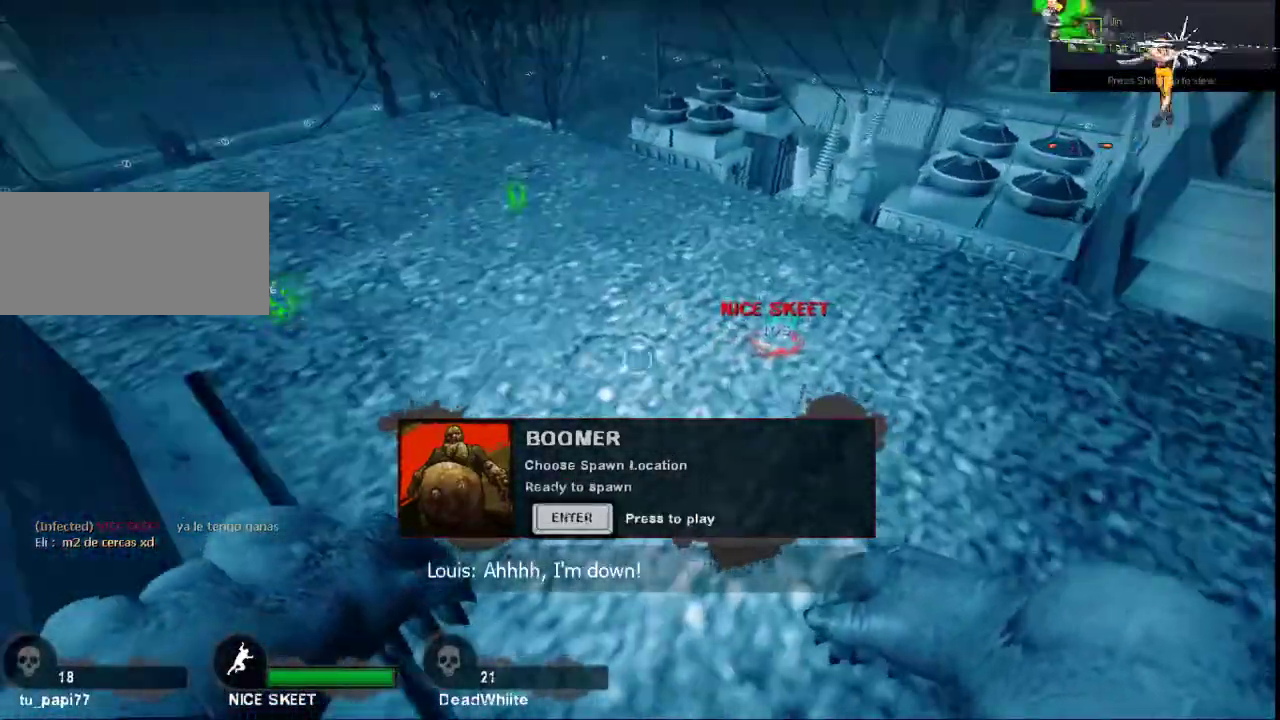
{"keys": ["d"], "mouse": [], "events": [[367, "s", "up"]]}
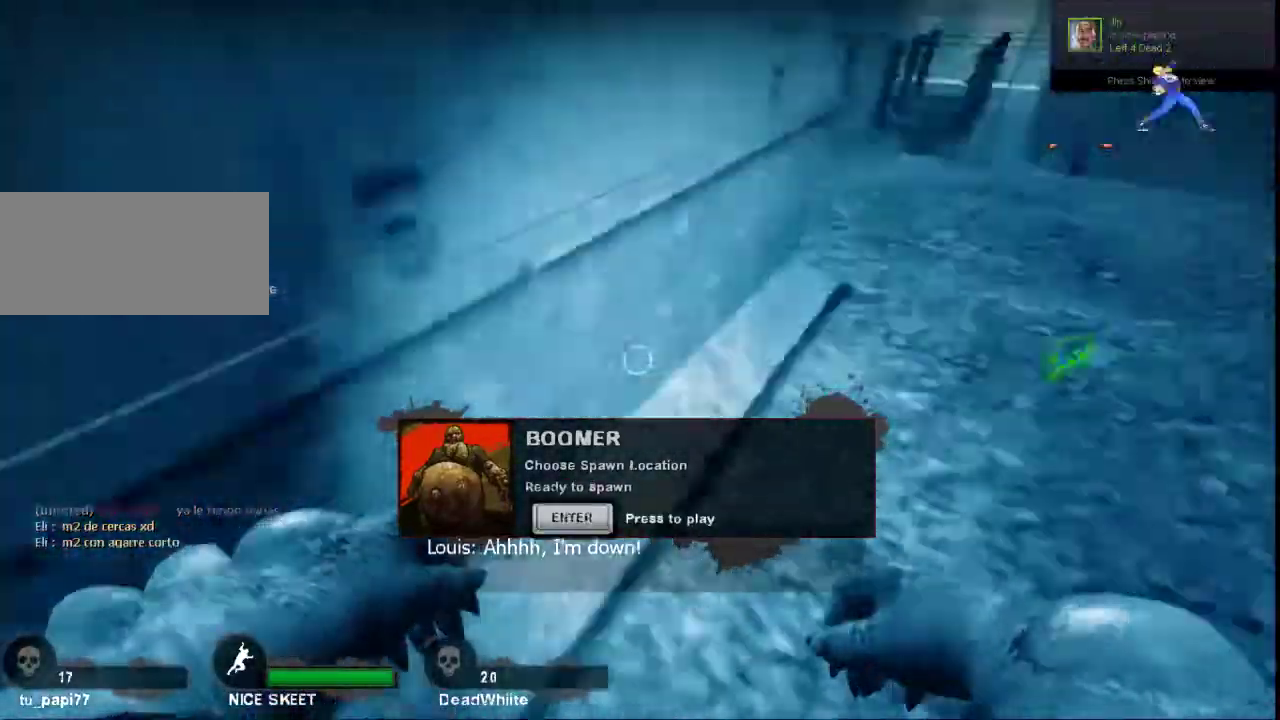
{"keys": ["a"], "mouse": [], "events": [[133, "a", "down"], [267, "d", "up"], [267, "s", "down"], [333, "s", "up"]]}
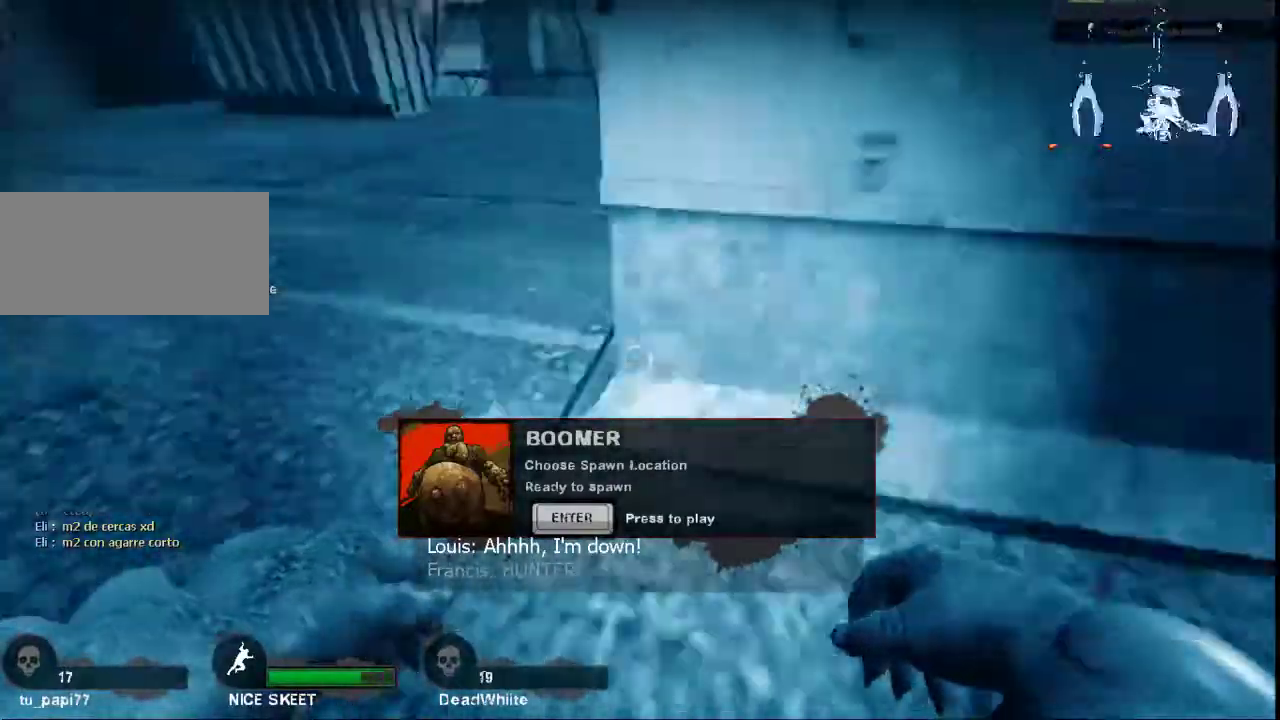
{"keys": ["a"], "mouse": [], "events": [[133, "w", "down"], [433, "w", "up"]]}
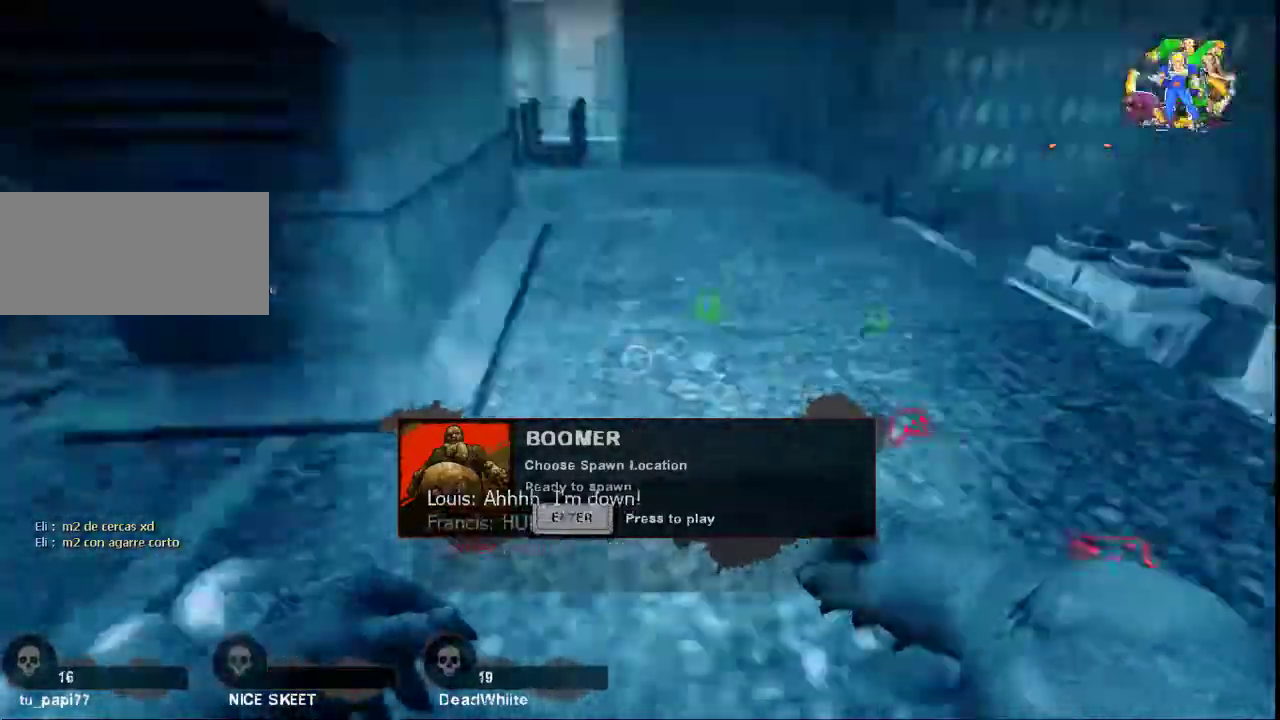
{"keys": ["s"], "mouse": [], "events": [[33, "s", "down"], [200, "a", "up"], [333, "a", "down"], [467, "a", "up"]]}
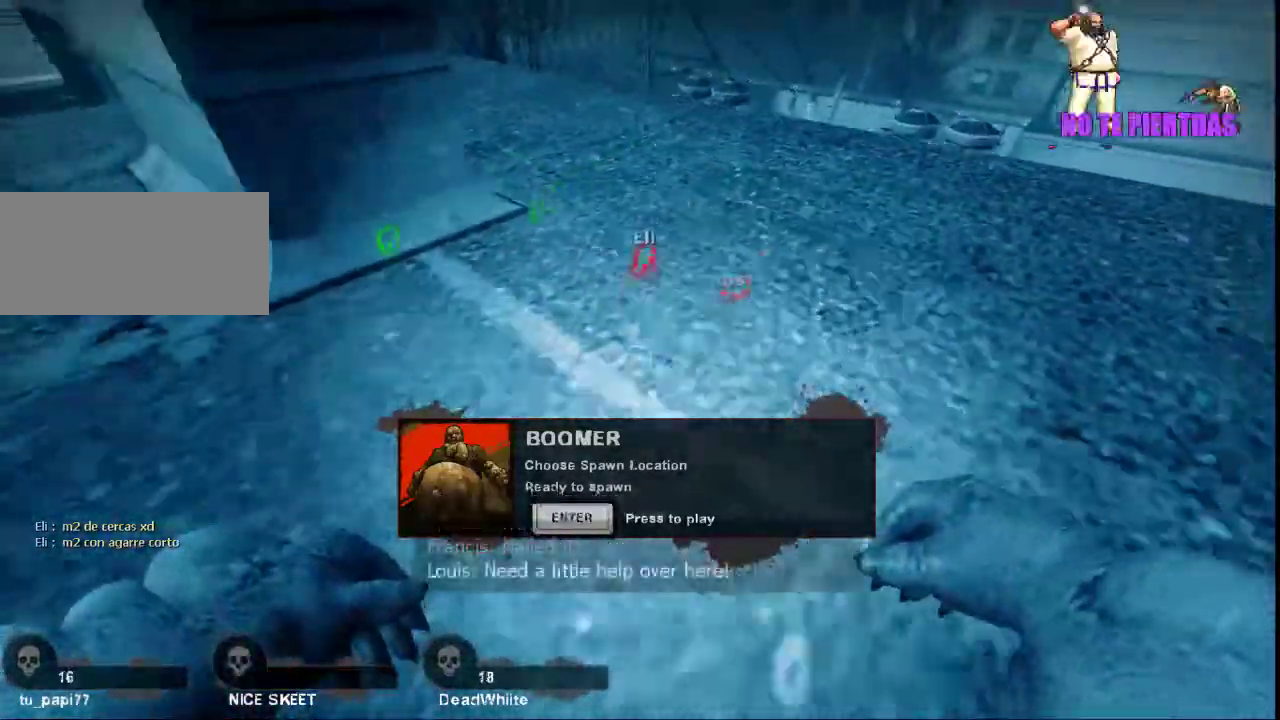
{"keys": [], "mouse": [], "events": [[267, "a", "down"], [467, "a", "up"], [467, "s", "up"]]}
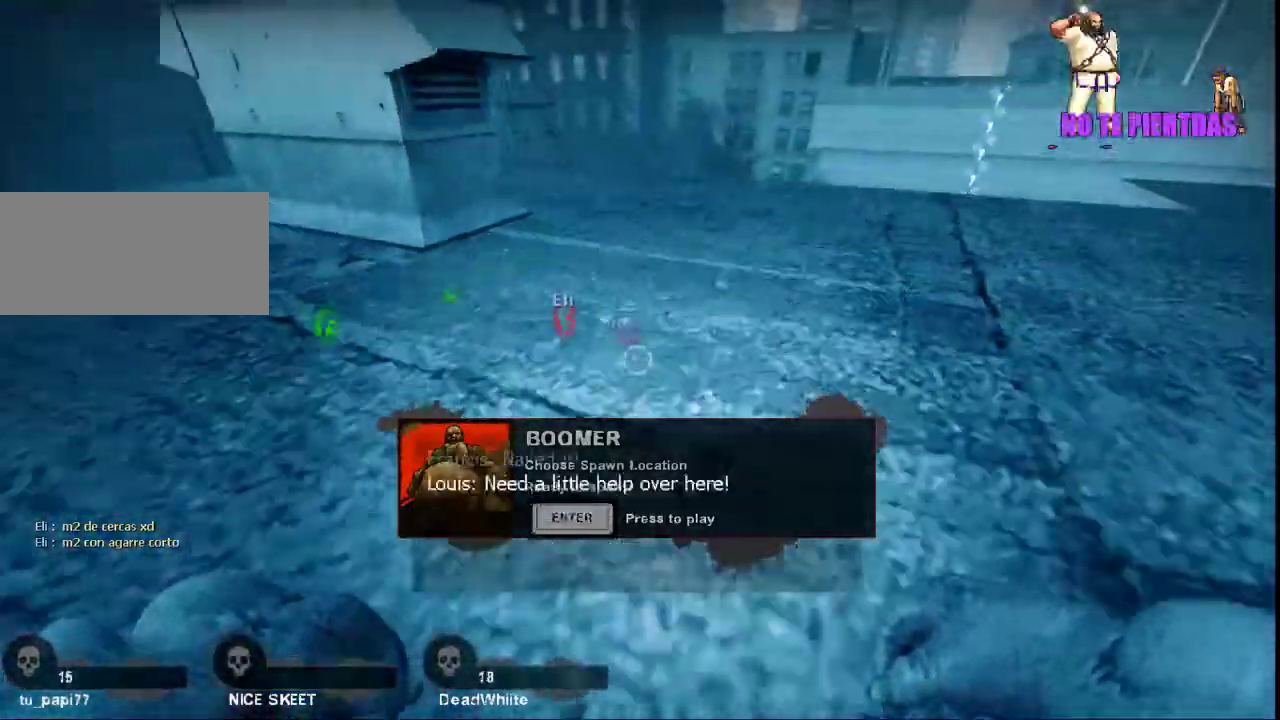
{"keys": [], "mouse": [], "events": []}
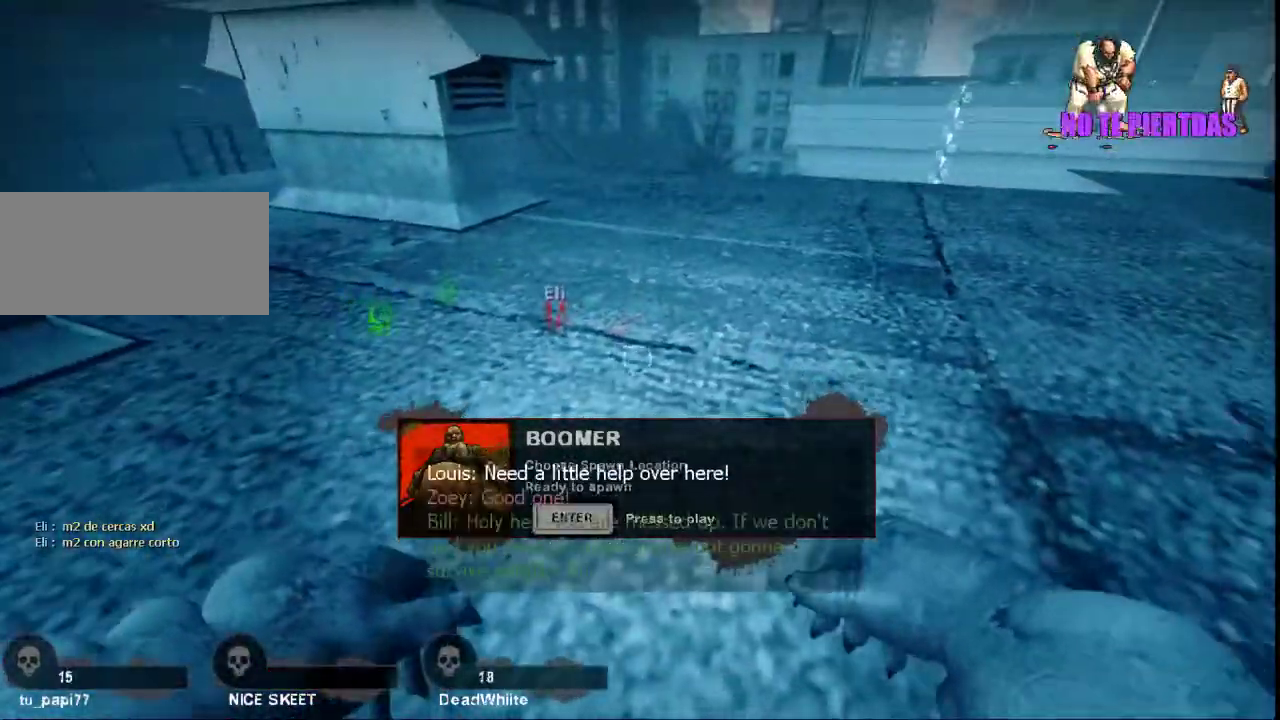
{"keys": ["w"], "mouse": [], "events": [[200, "w", "down"]]}
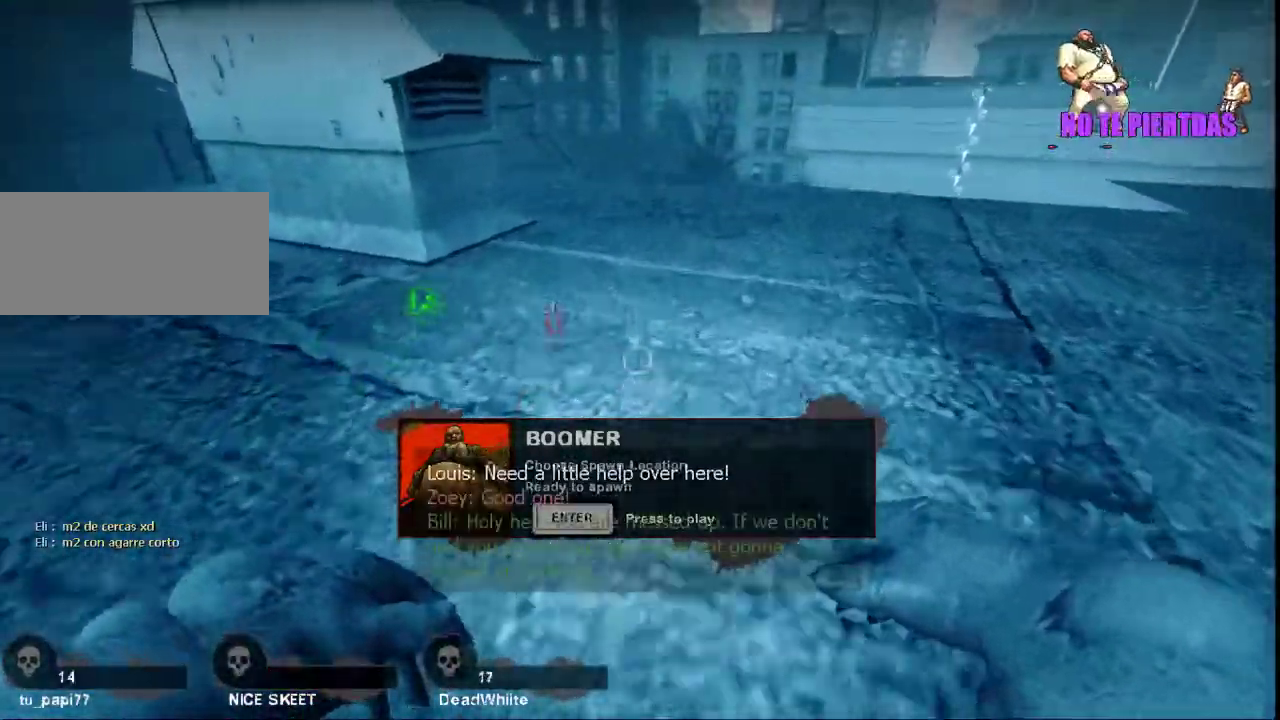
{"keys": ["w"], "mouse": [], "events": []}
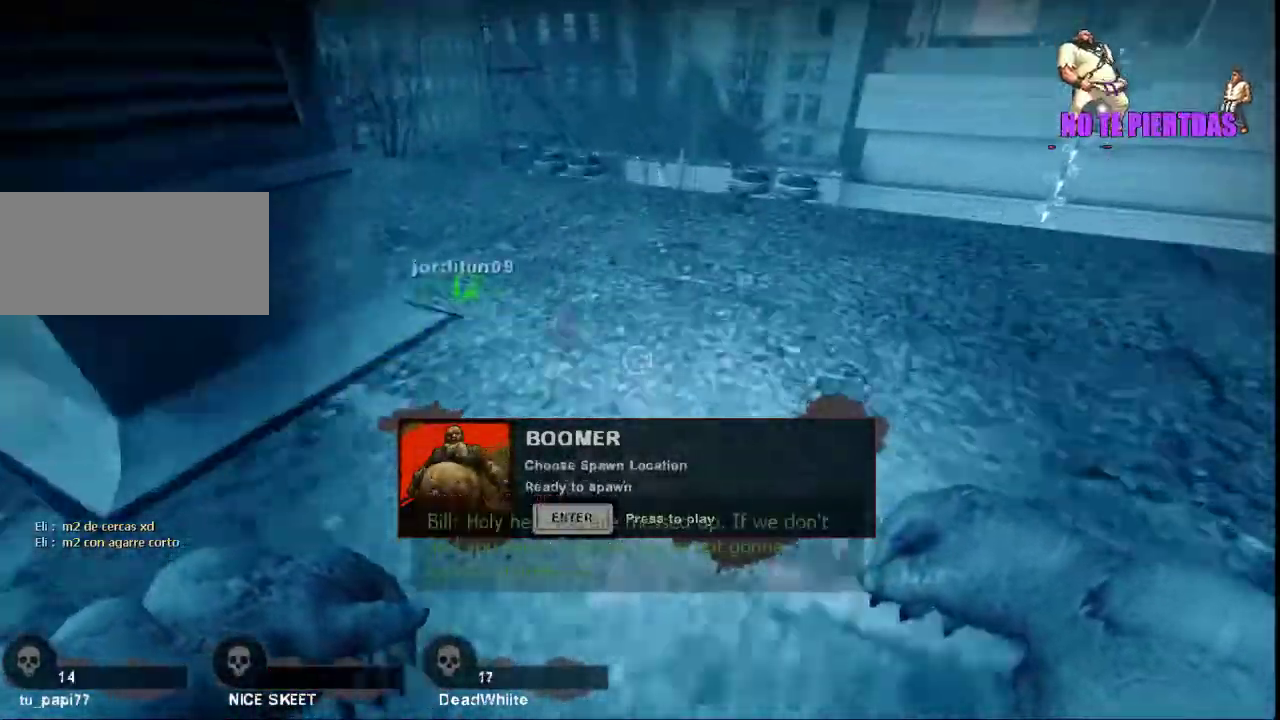
{"keys": ["w"], "mouse": ["left"], "events": [[267, "mouse_left", "down"], [300, "space", "down"], [400, "mouse_left", "up"], [400, "space", "up"], [467, "mouse_left", "down"]]}
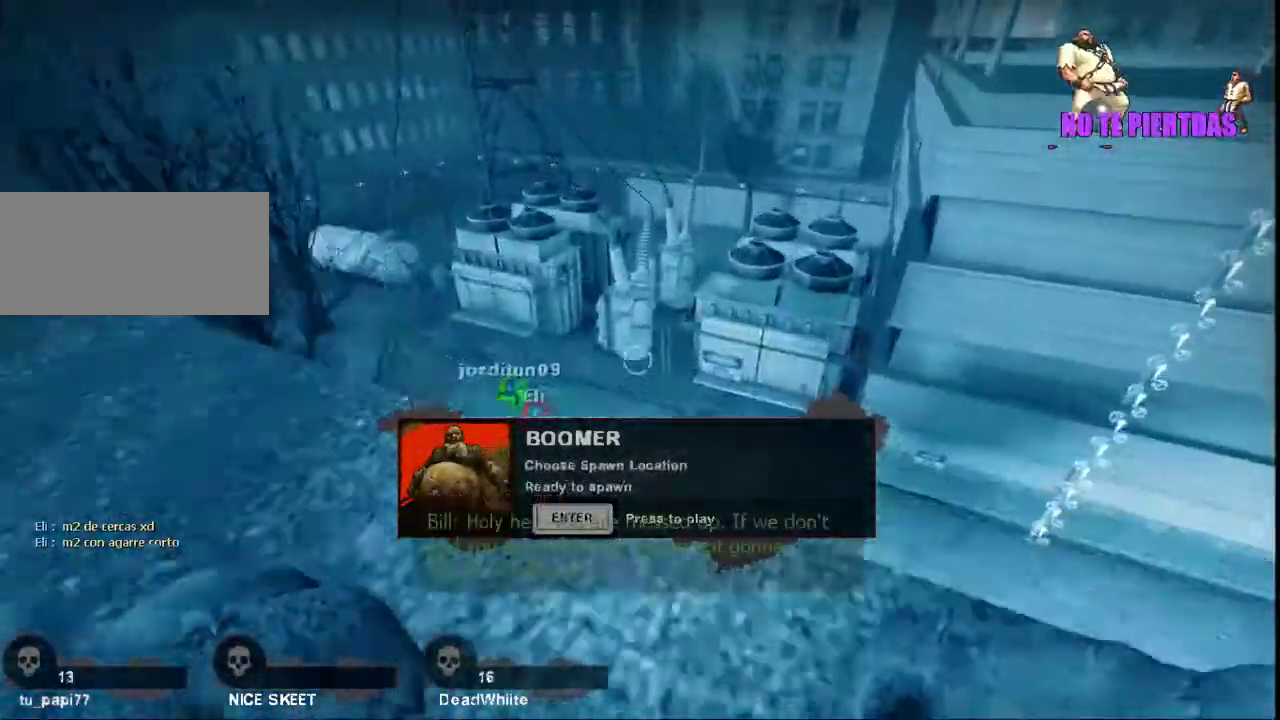
{"keys": ["w"], "mouse": [], "events": [[67, "mouse_left", "up"], [133, "mouse_left", "down"], [233, "mouse_left", "up"], [300, "mouse_left", "down"], [433, "mouse_left", "up"]]}
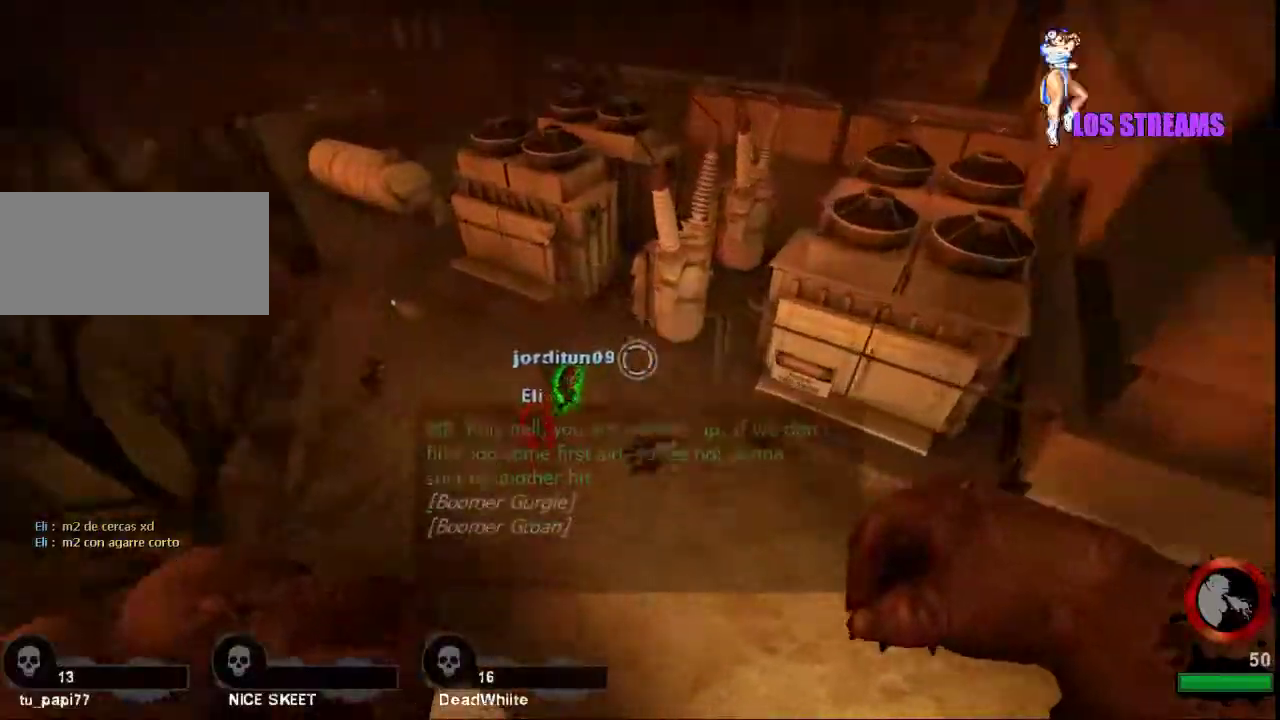
{"keys": ["a", "w"], "mouse": [], "events": [[300, "a", "down"]]}
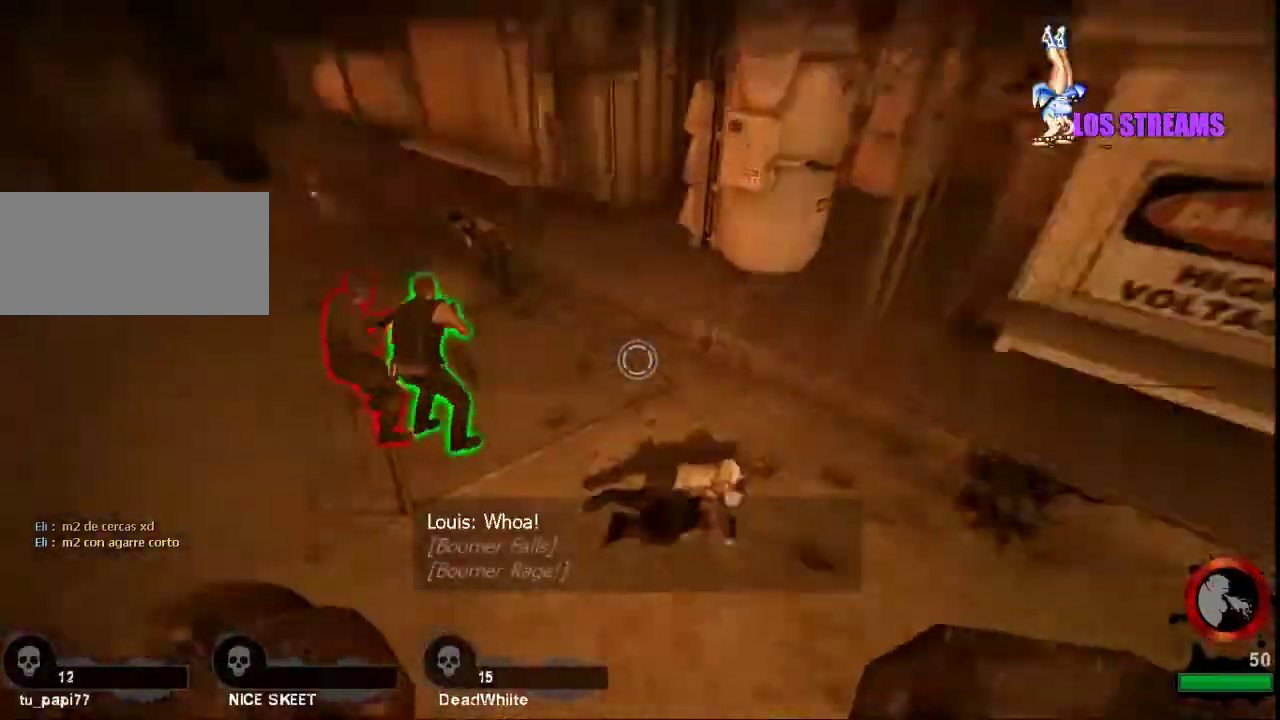
{"keys": [], "mouse": ["left"], "events": [[67, "mouse_left", "down"], [100, "a", "up"], [167, "mouse_left", "up"], [167, "w", "up"], [233, "mouse_left", "down"], [300, "mouse_left", "up"], [333, "mouse_left", "down"], [400, "mouse_left", "up"], [467, "mouse_left", "down"]]}
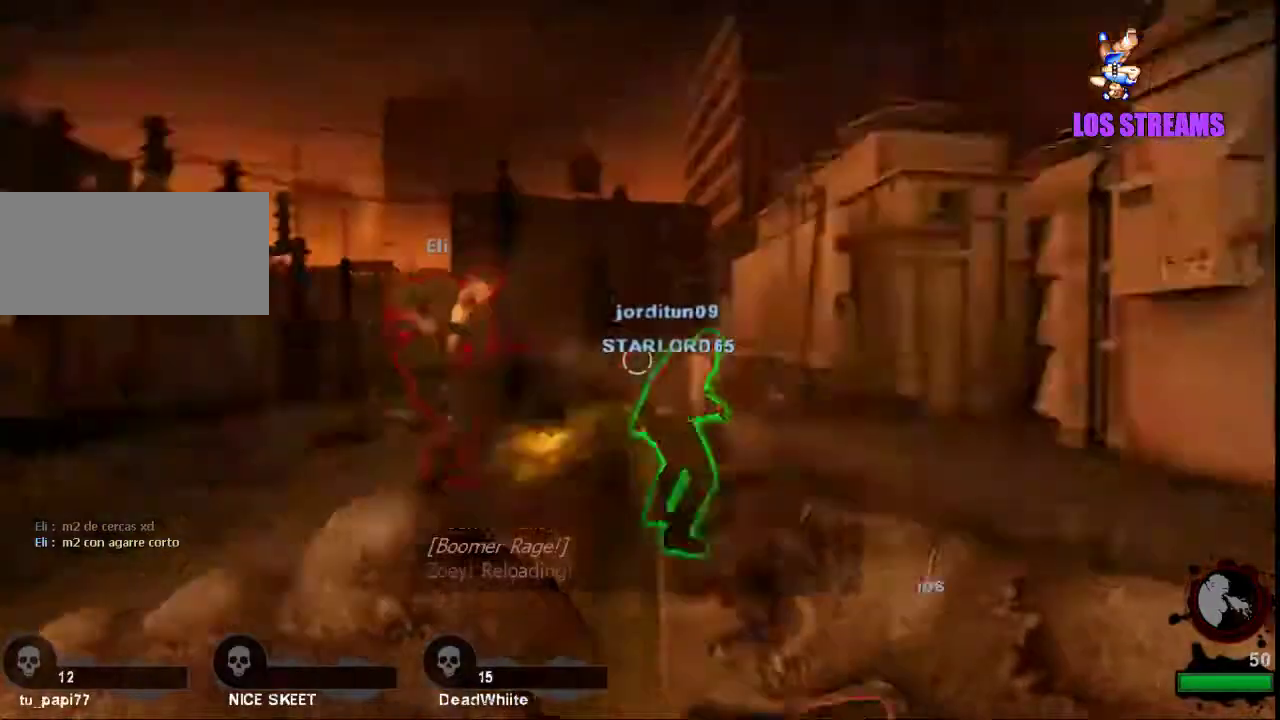
{"keys": [], "mouse": ["left"], "events": [[33, "mouse_left", "up"], [67, "mouse_left", "down"], [200, "mouse_left", "up"], [233, "mouse_left", "down"], [367, "mouse_left", "up"], [433, "mouse_left", "down"]]}
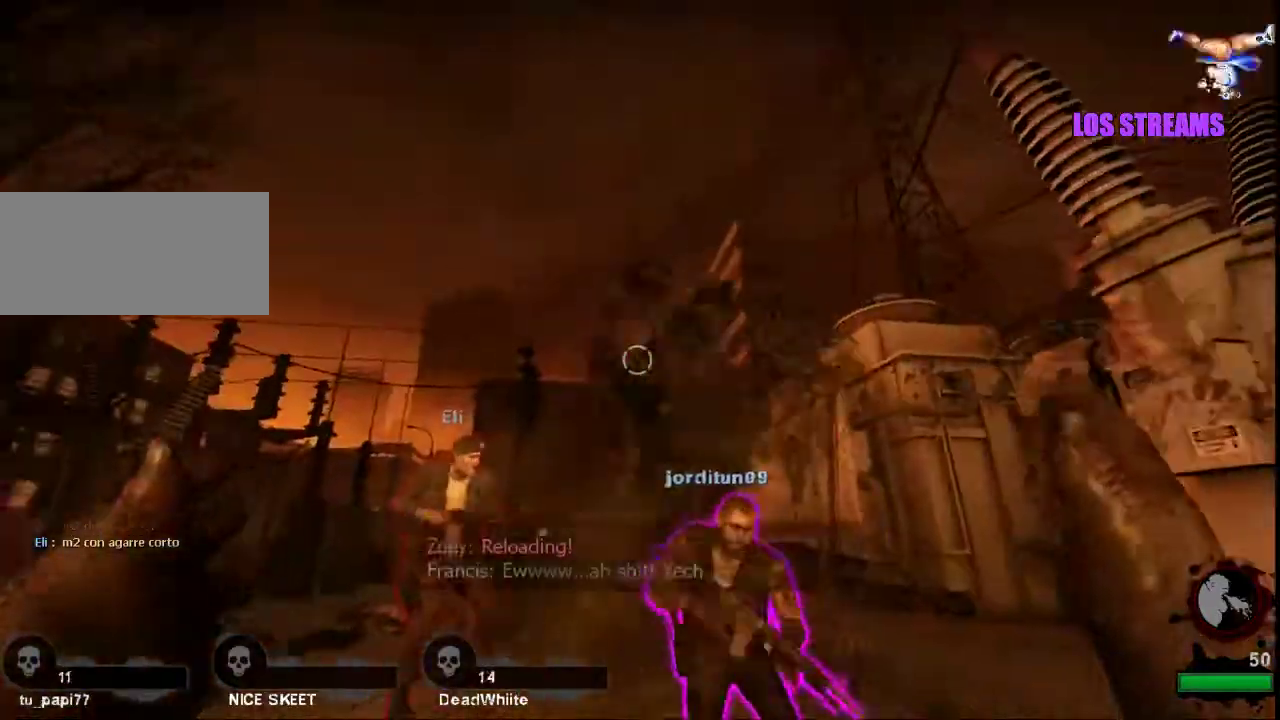
{"keys": ["d", "w"], "mouse": ["left"], "events": [[33, "mouse_left", "up"], [67, "mouse_left", "down"], [200, "mouse_left", "up"], [267, "mouse_left", "down"], [333, "d", "down"], [400, "mouse_left", "up"], [400, "w", "down"], [433, "mouse_left", "down"]]}
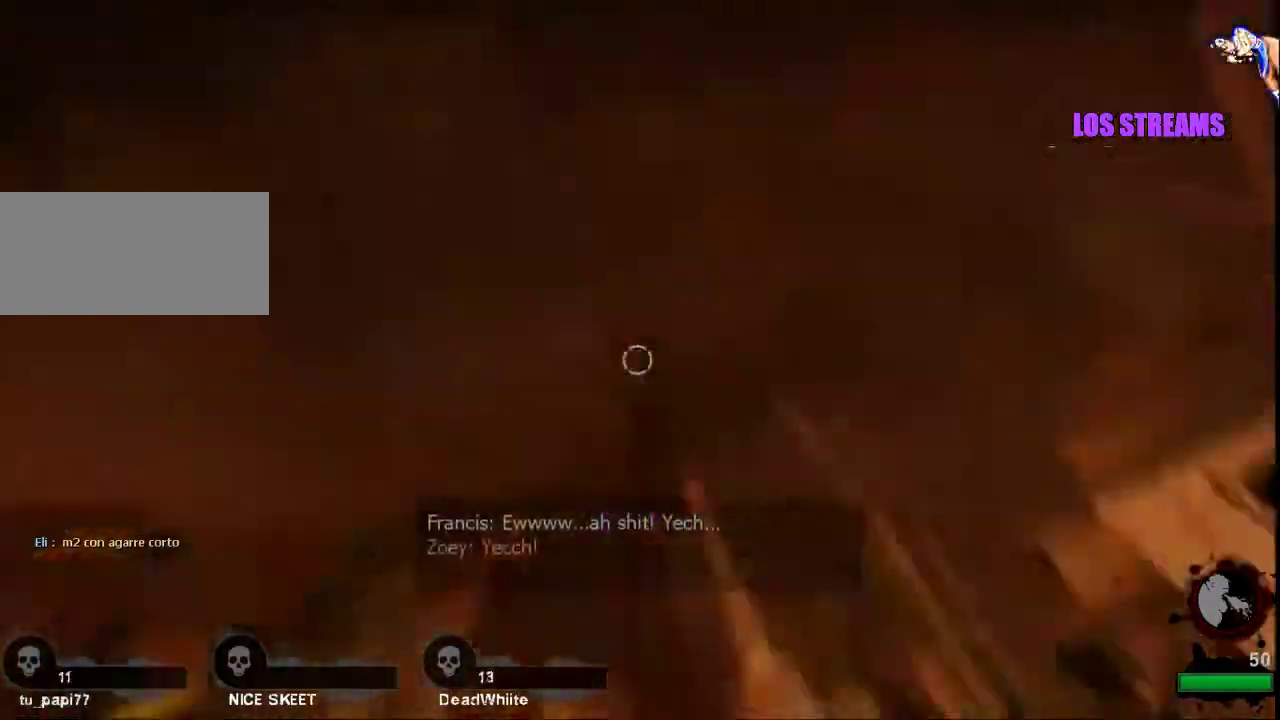
{"keys": [], "mouse": ["right"], "events": [[100, "mouse_left", "up"], [133, "mouse_left", "down"], [233, "mouse_left", "up"], [333, "mouse_right", "down"], [400, "d", "up"], [433, "w", "up"]]}
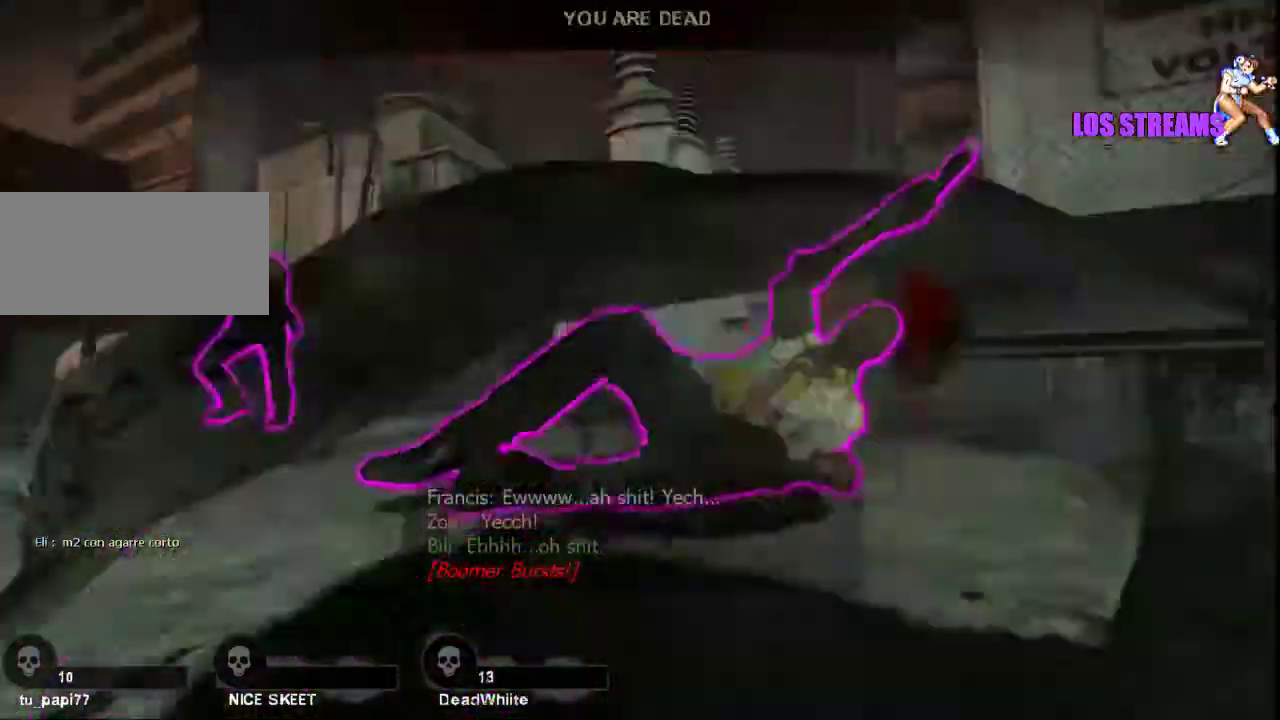
{"keys": [], "mouse": [], "events": [[67, "mouse_right", "up"]]}